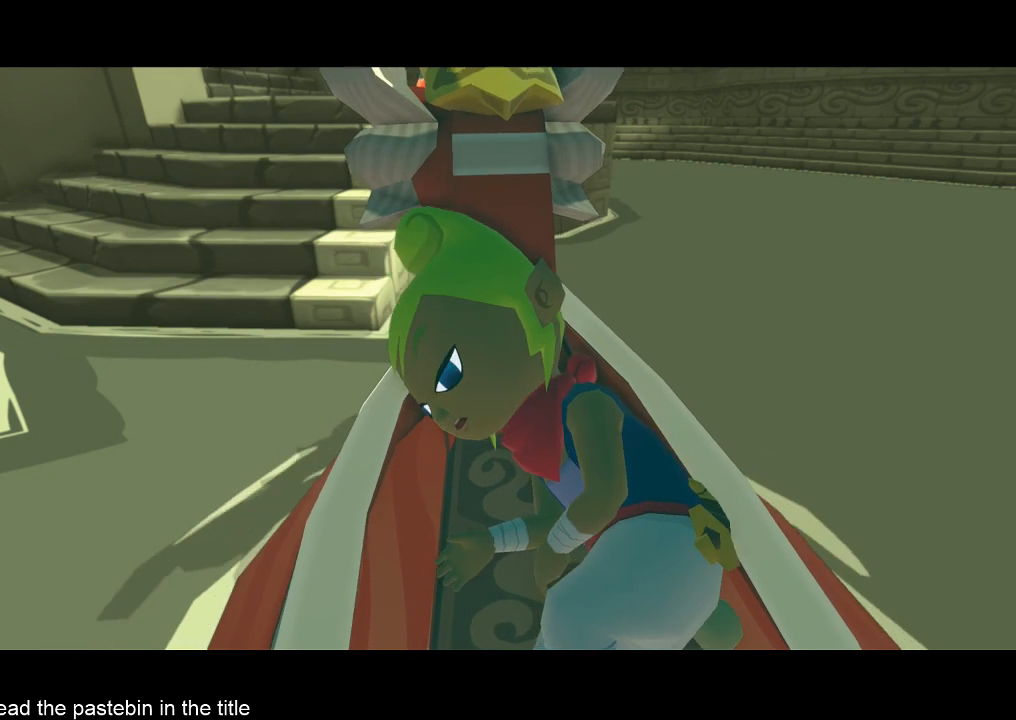
Gameplay with a controller (Nintendo layout); each line is a JSON object with the inputs held at the frame after it. "button_events" lists button changes between this image and that frame as [ms after this image, input, new state], when the widget could be followed in between (sticks are given only as held states). Not read: L3 R3.
{"buttons": ["A"], "left_stick": "center", "right_stick": "center", "button_events": [[300, "A", "down"], [367, "A", "up"], [367, "B", "down"], [433, "B", "up"], [467, "A", "down"]]}
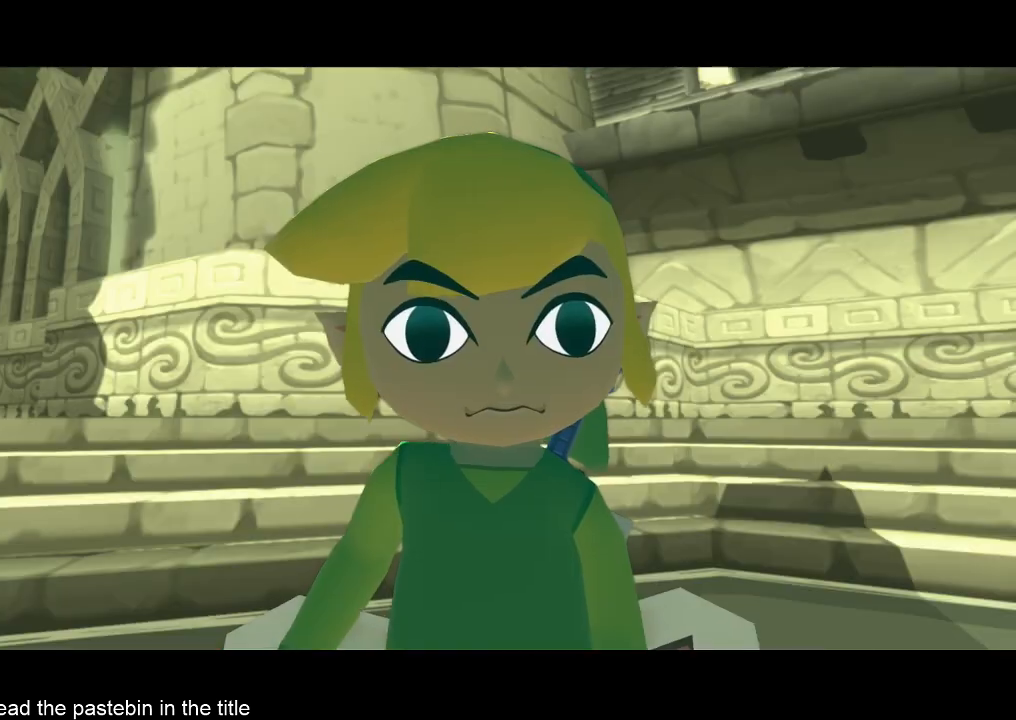
{"buttons": ["B"], "left_stick": "center", "right_stick": "center", "button_events": [[33, "A", "up"], [33, "B", "down"], [200, "A", "down"], [233, "B", "up"], [300, "A", "up"], [367, "A", "down"], [433, "B", "down"], [467, "A", "up"]]}
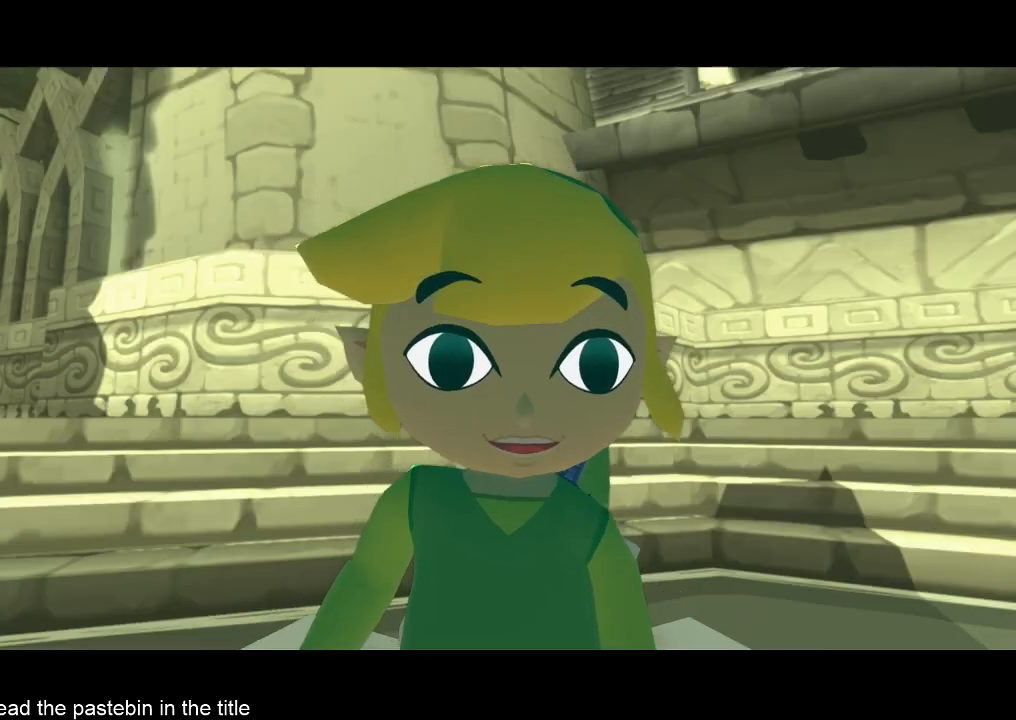
{"buttons": ["A"], "left_stick": "center", "right_stick": "center", "button_events": [[33, "A", "down"], [100, "A", "up"], [200, "A", "down"], [267, "A", "up"], [300, "B", "up"], [467, "A", "down"]]}
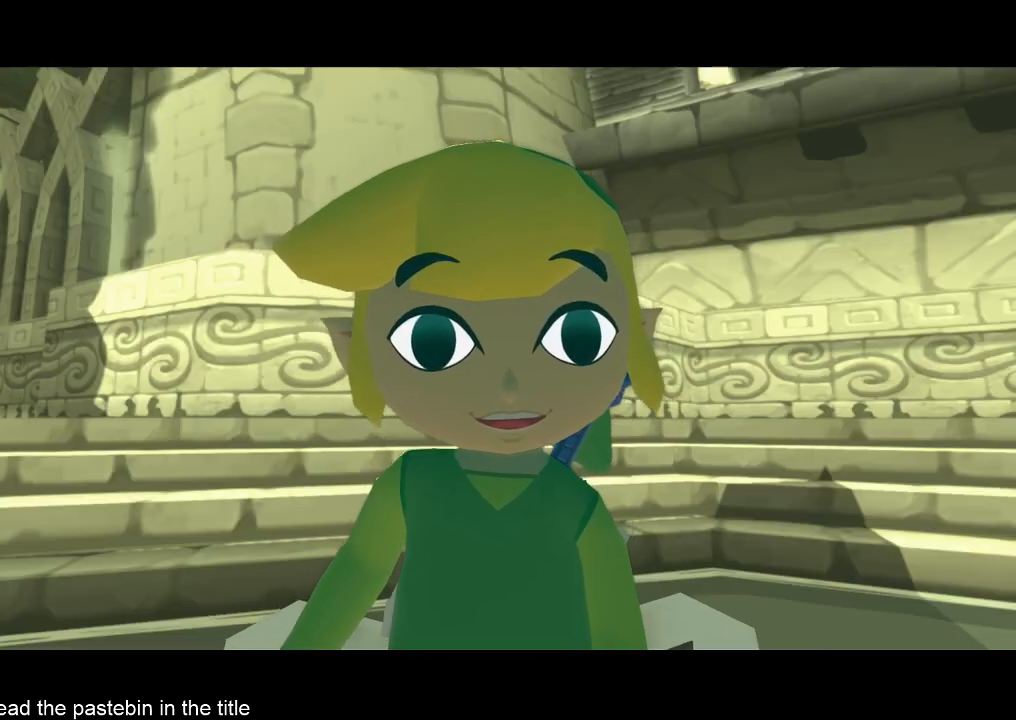
{"buttons": ["A"], "left_stick": "center", "right_stick": "center"}
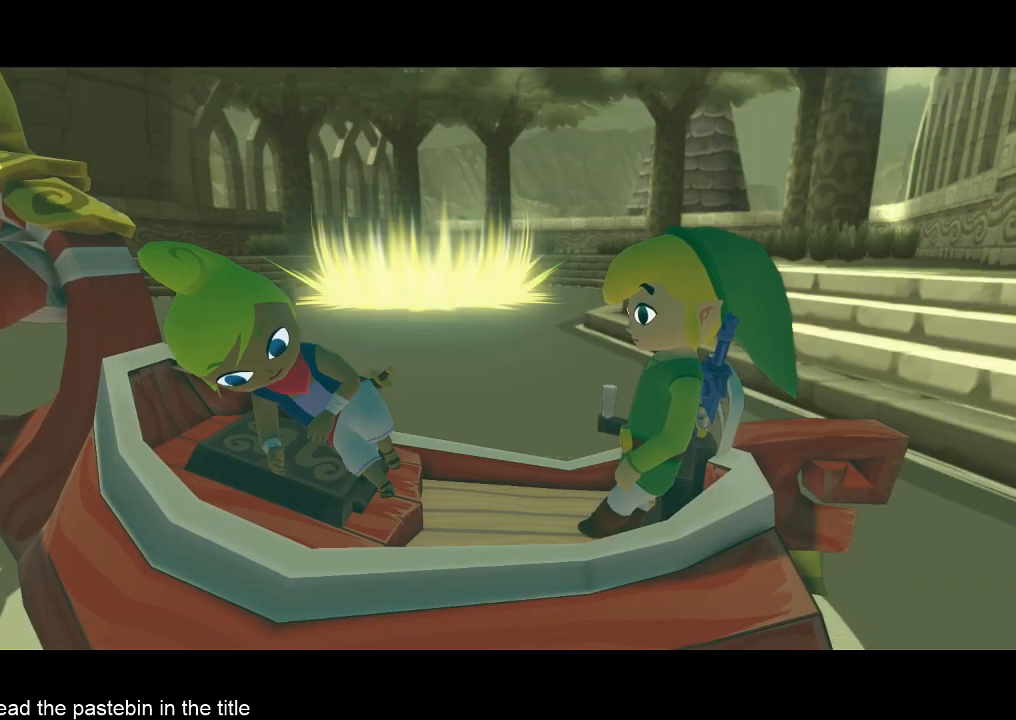
{"buttons": [], "left_stick": "center", "right_stick": "center"}
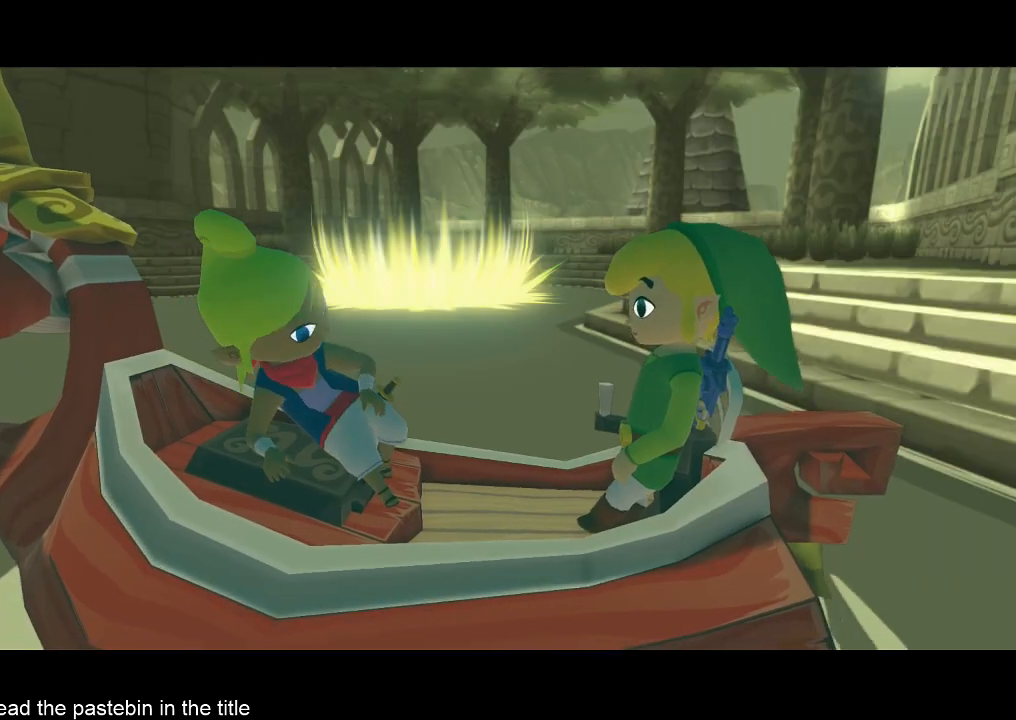
{"buttons": [], "left_stick": "center", "right_stick": "center", "button_events": [[100, "B", "down"], [200, "A", "down"], [333, "B", "up"], [433, "B", "down"], [500, "A", "up"], [500, "B", "up"]]}
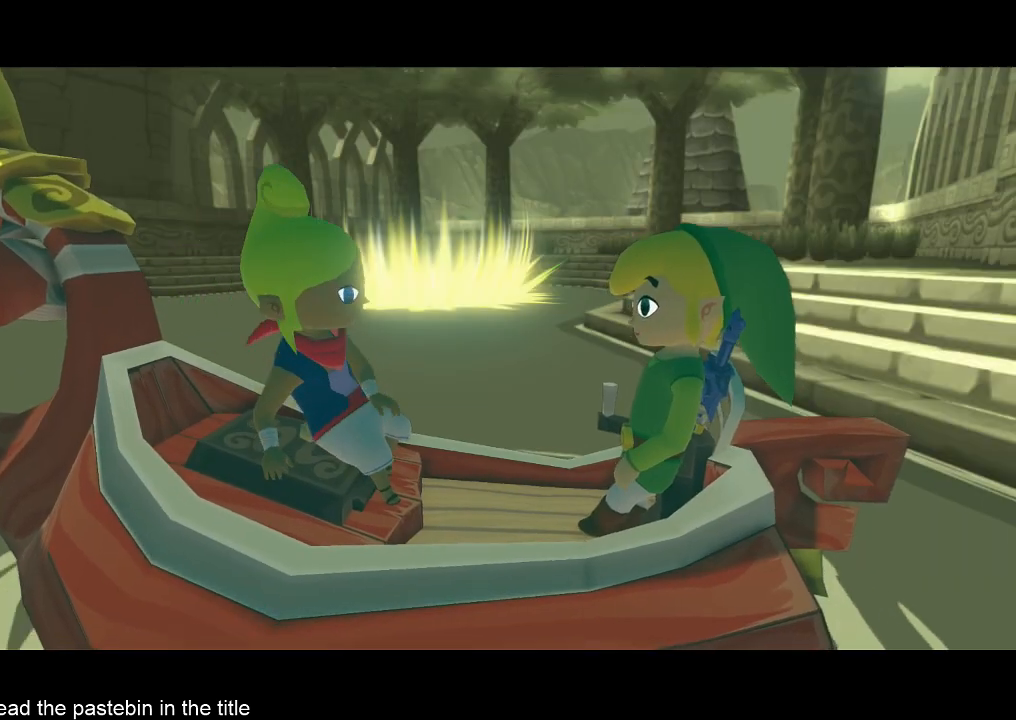
{"buttons": ["A"], "left_stick": "center", "right_stick": "center", "button_events": [[67, "B", "down"], [167, "A", "down"], [233, "B", "up"], [333, "A", "up"], [333, "B", "down"], [400, "B", "up"], [500, "A", "down"]]}